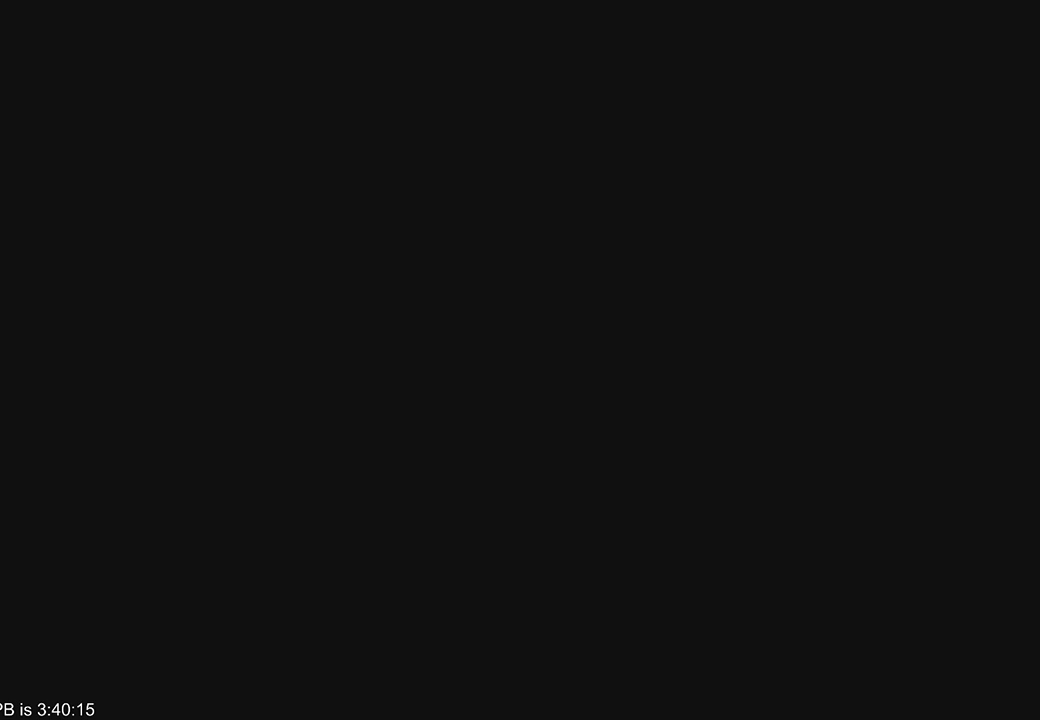
Gameplay with a controller (Xbox layout); each line is a JSON object with the inputs held at the frame after it. "events" lists button and stick changes between this image and that frame as [ms after this image, input, new state], when the widget could be followed in between. Not read: L3 R3.
{"buttons": ["B"], "left_stick": "down-left", "right_stick": "center", "events": [[333, "B", "down"]]}
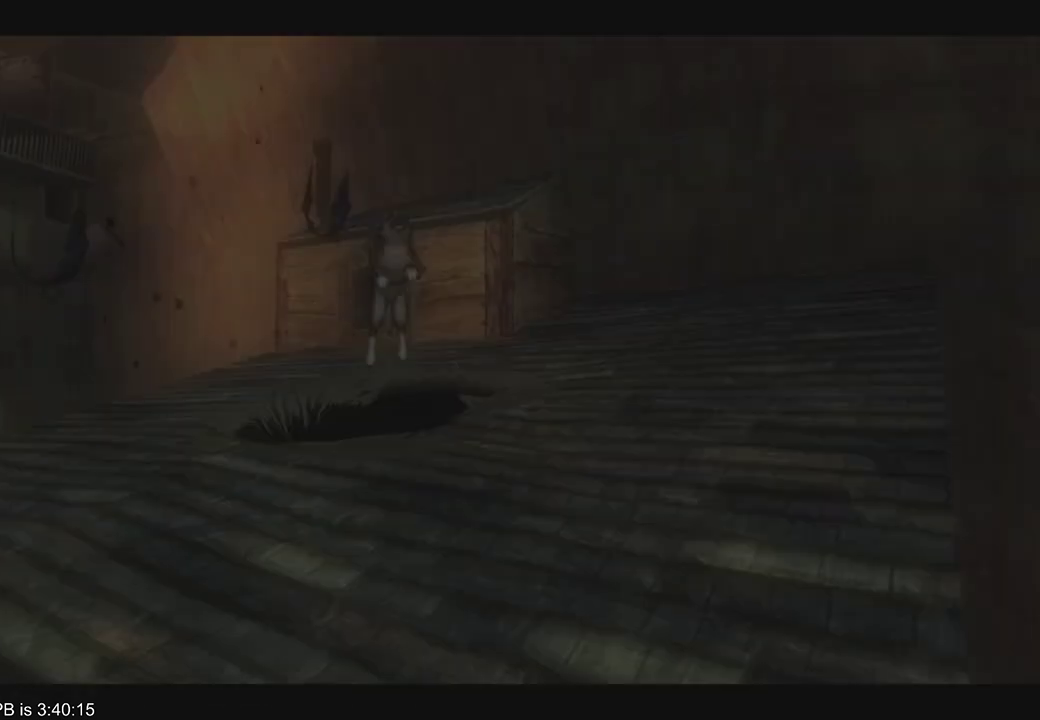
{"buttons": [], "left_stick": "down-left", "right_stick": "center", "events": [[233, "B", "up"]]}
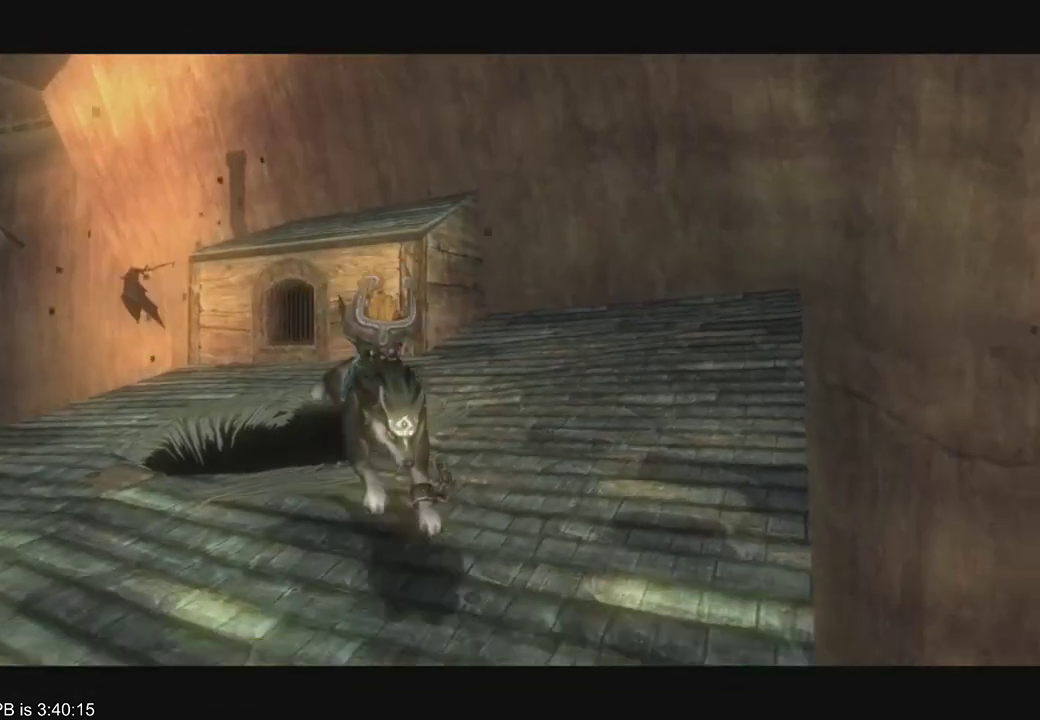
{"buttons": [], "left_stick": "down-left", "right_stick": "center"}
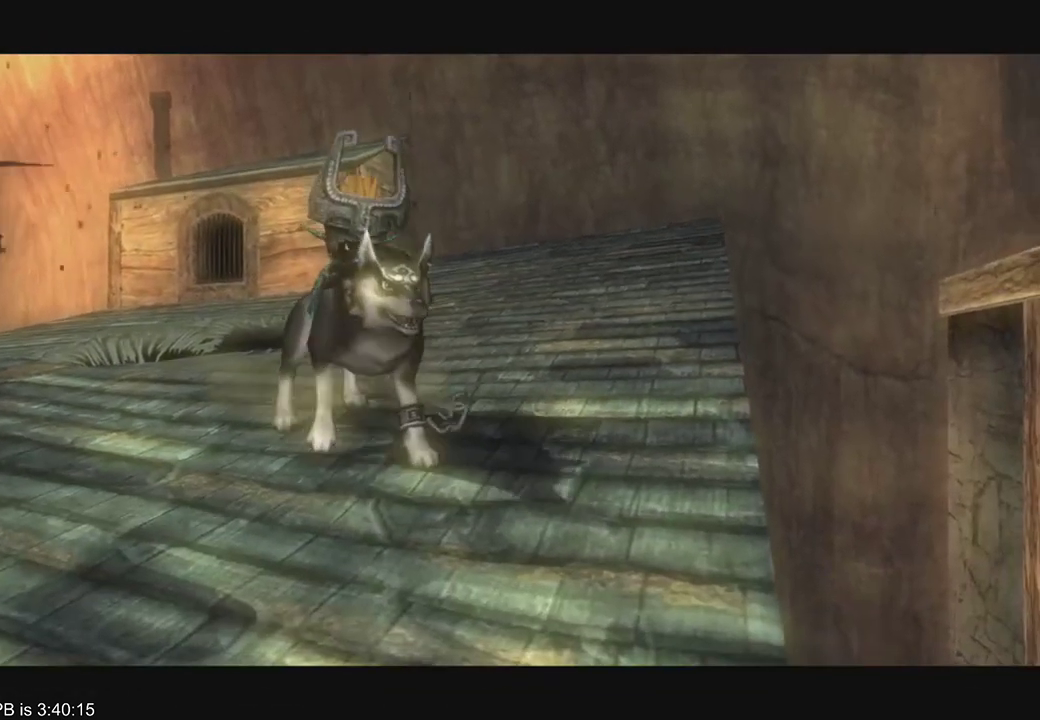
{"buttons": [], "left_stick": "left", "right_stick": "center", "events": [[100, "B", "down"], [200, "B", "up"], [300, "A", "down"], [333, "left_stick", "left"], [367, "A", "up"]]}